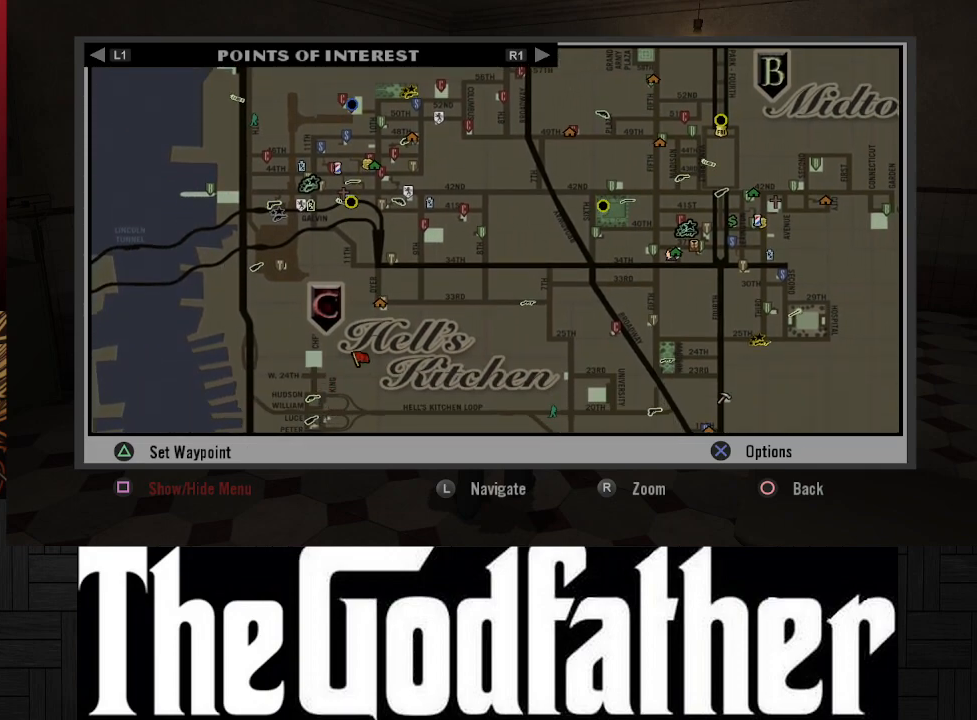
Gameplay with a controller (Xbox layout); each line is a JSON object with the inputs held at the frame after it. "events" lists button and stick changes between this image and that frame as [ms after this image, input, new state], when the widget could be followed in between. Not read: L2 R2.
{"buttons": [], "left_stick": "up", "right_stick": "center", "events": [[67, "left_stick", "center"], [417, "left_stick", "up"]]}
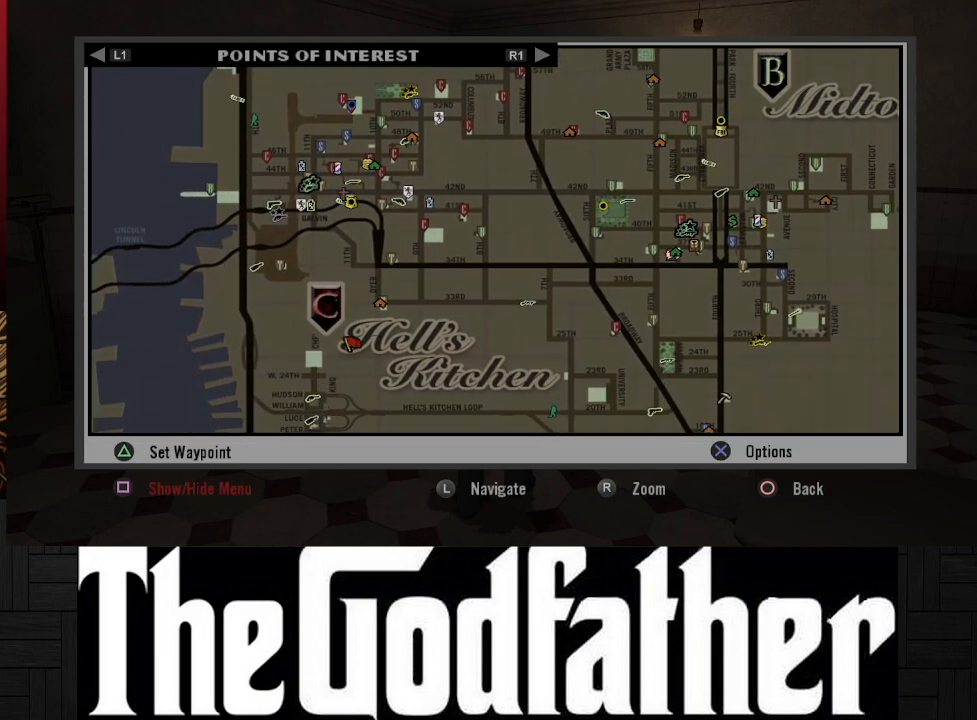
{"buttons": [], "left_stick": "down", "right_stick": "center", "events": [[117, "left_stick", "center"], [317, "left_stick", "down"]]}
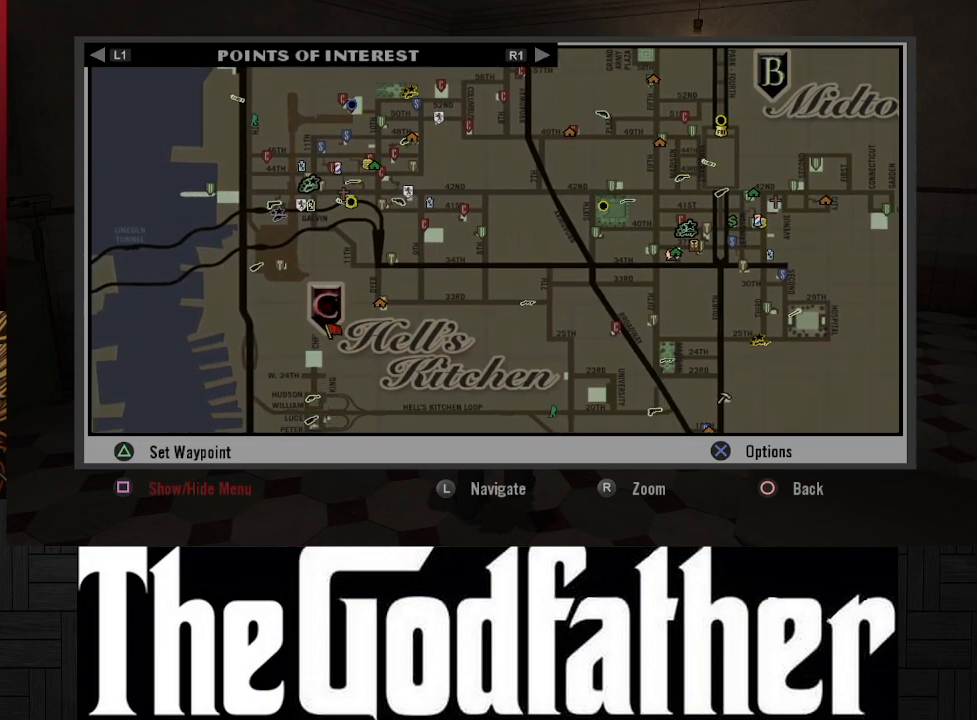
{"buttons": [], "left_stick": "down", "right_stick": "center", "events": []}
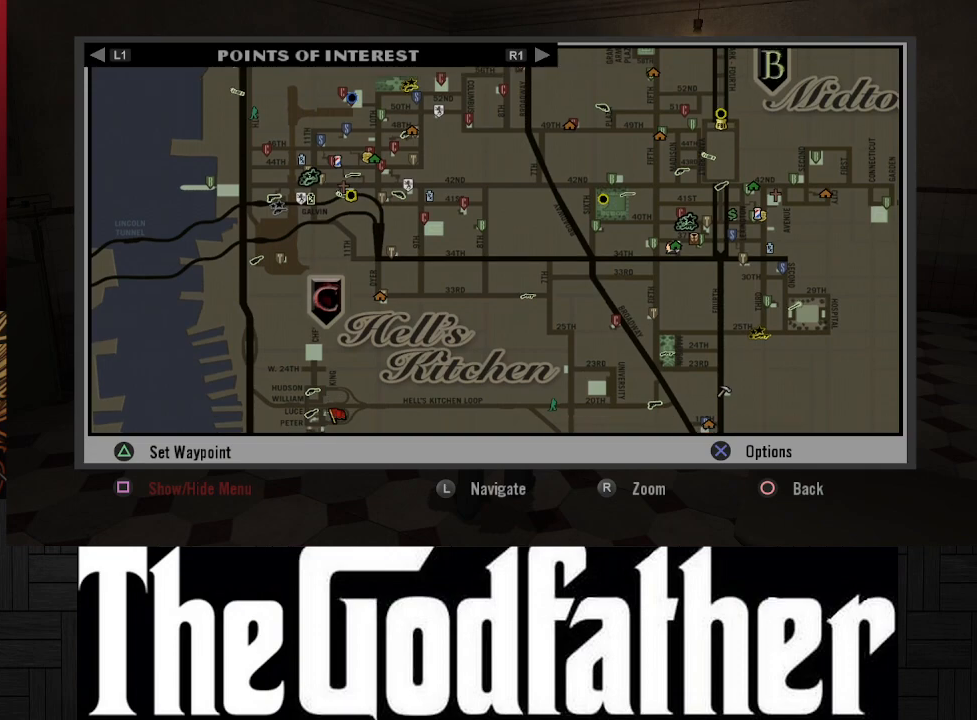
{"buttons": [], "left_stick": "center", "right_stick": "center", "events": [[250, "left_stick", "center"]]}
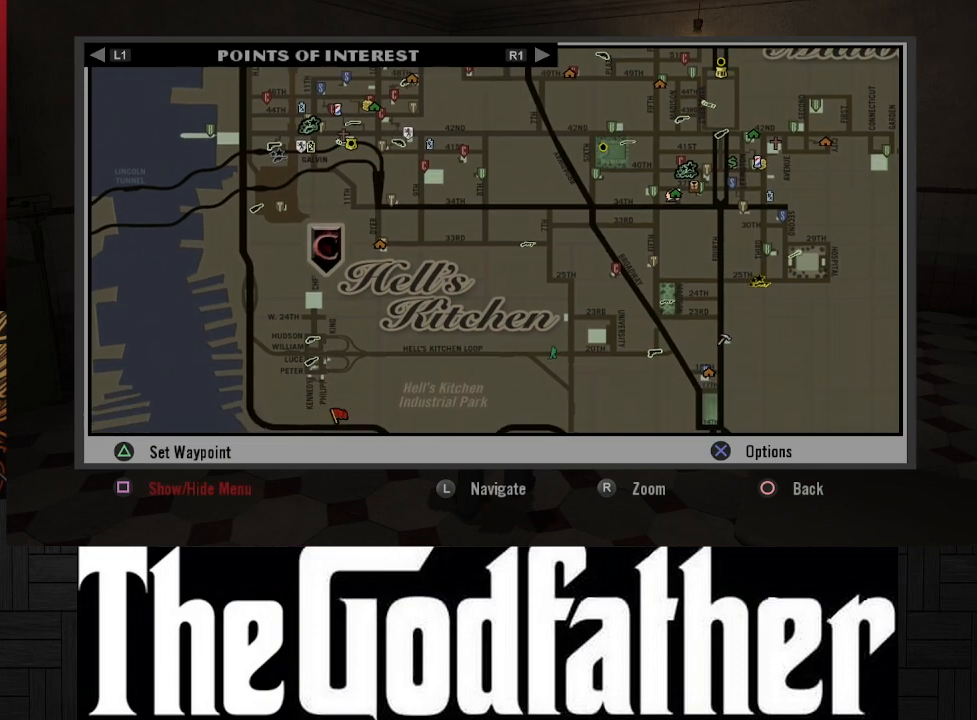
{"buttons": [], "left_stick": "up", "right_stick": "center", "events": [[150, "left_stick", "up"]]}
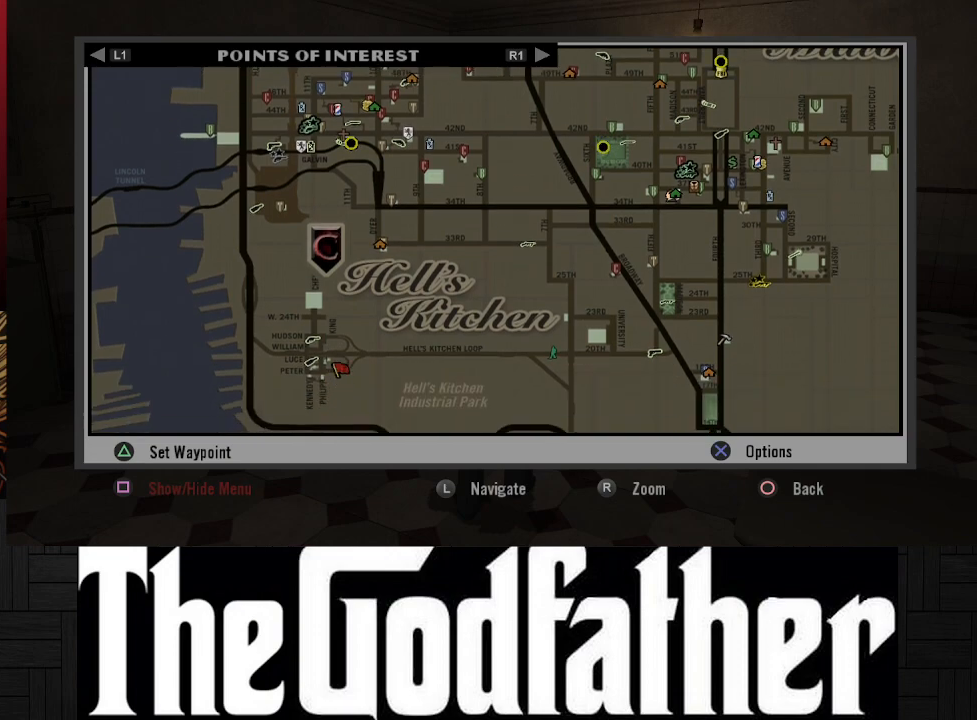
{"buttons": [], "left_stick": "center", "right_stick": "center", "events": [[467, "left_stick", "center"]]}
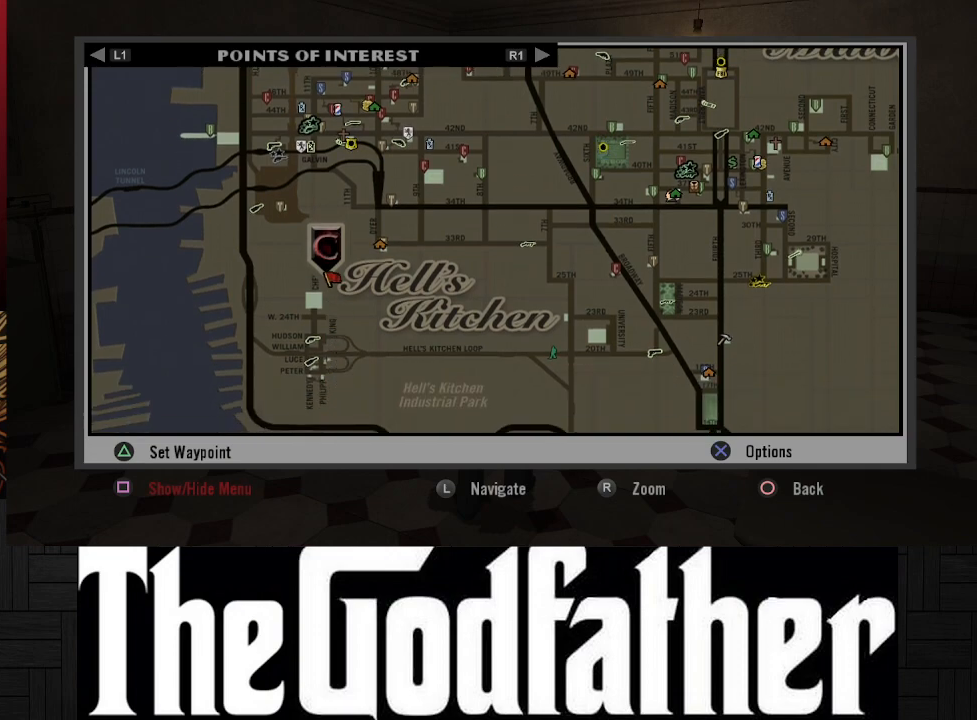
{"buttons": [], "left_stick": "center", "right_stick": "center", "events": []}
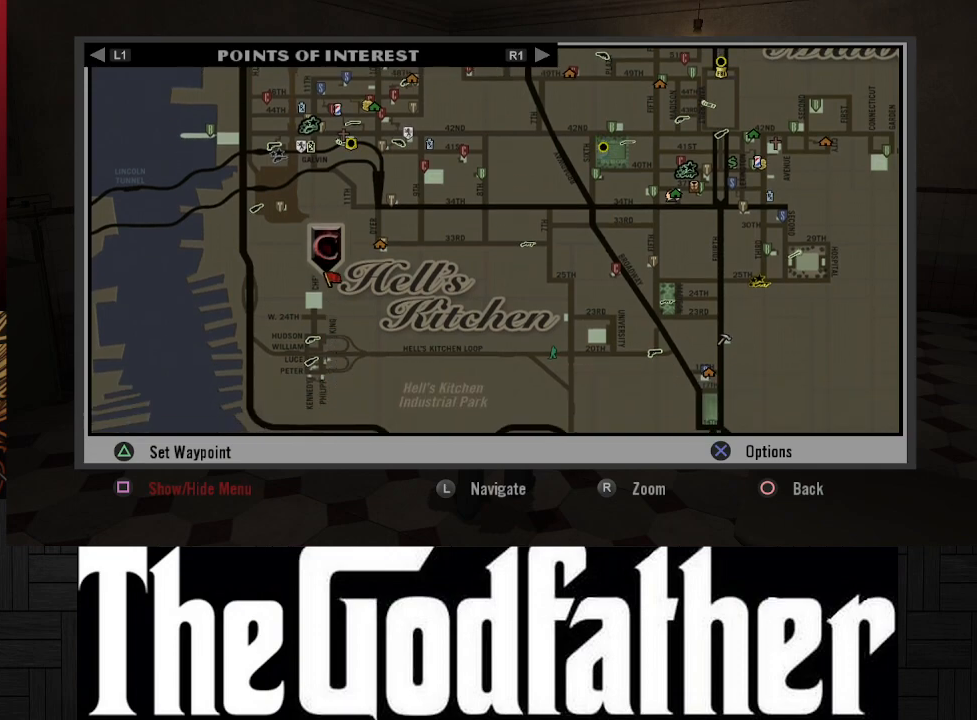
{"buttons": [], "left_stick": "center", "right_stick": "center", "events": [[100, "left_stick", "up-right"], [417, "left_stick", "center"]]}
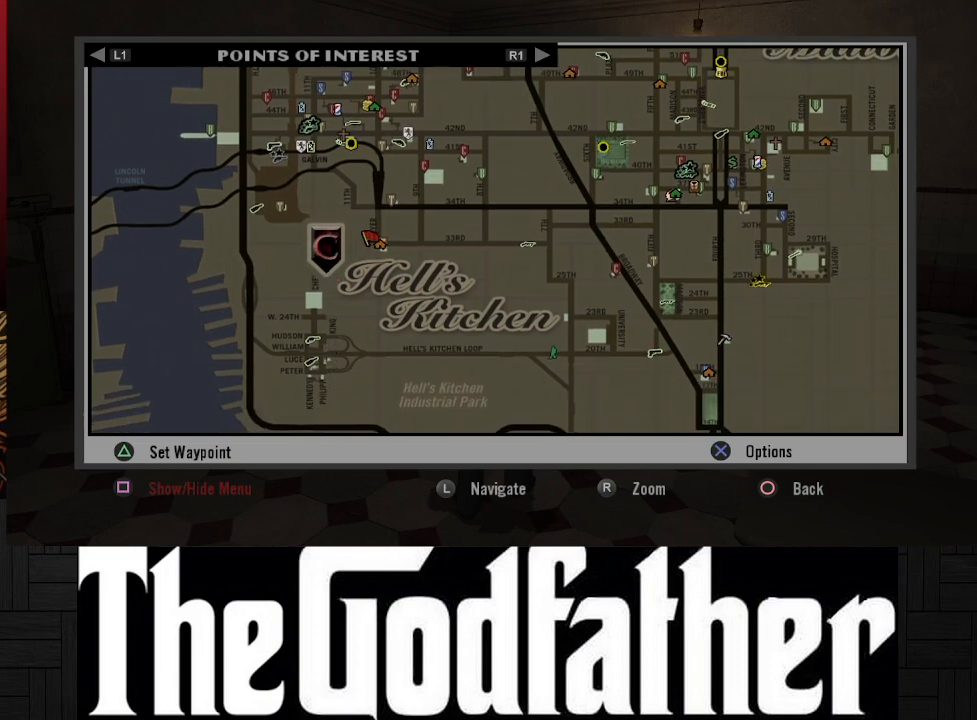
{"buttons": [], "left_stick": "center", "right_stick": "center", "events": []}
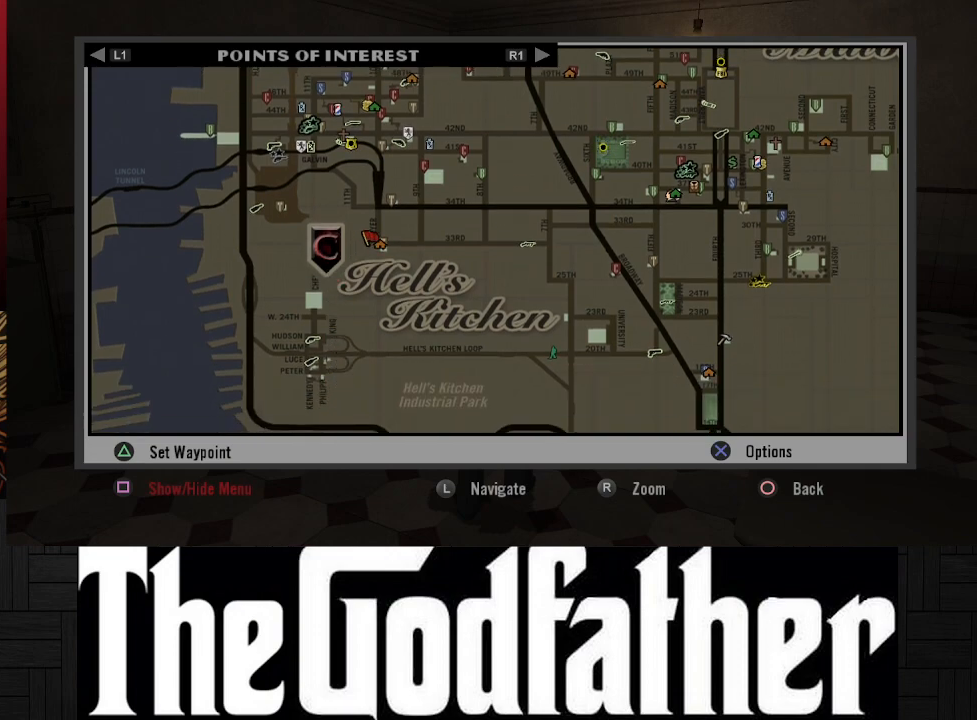
{"buttons": [], "left_stick": "center", "right_stick": "center", "events": []}
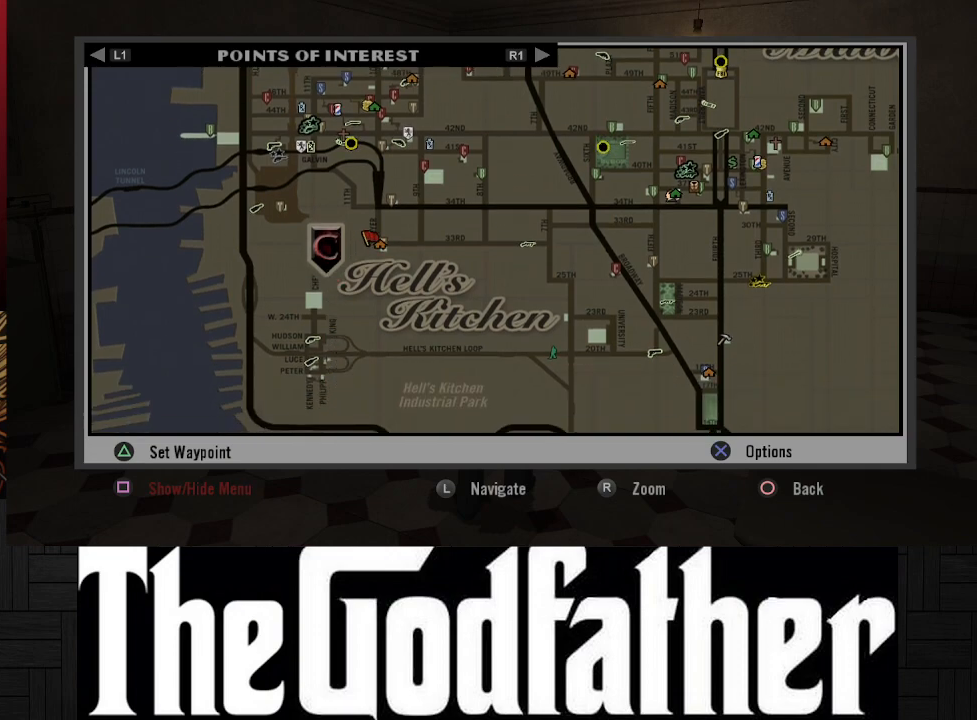
{"buttons": [], "left_stick": "center", "right_stick": "center", "events": []}
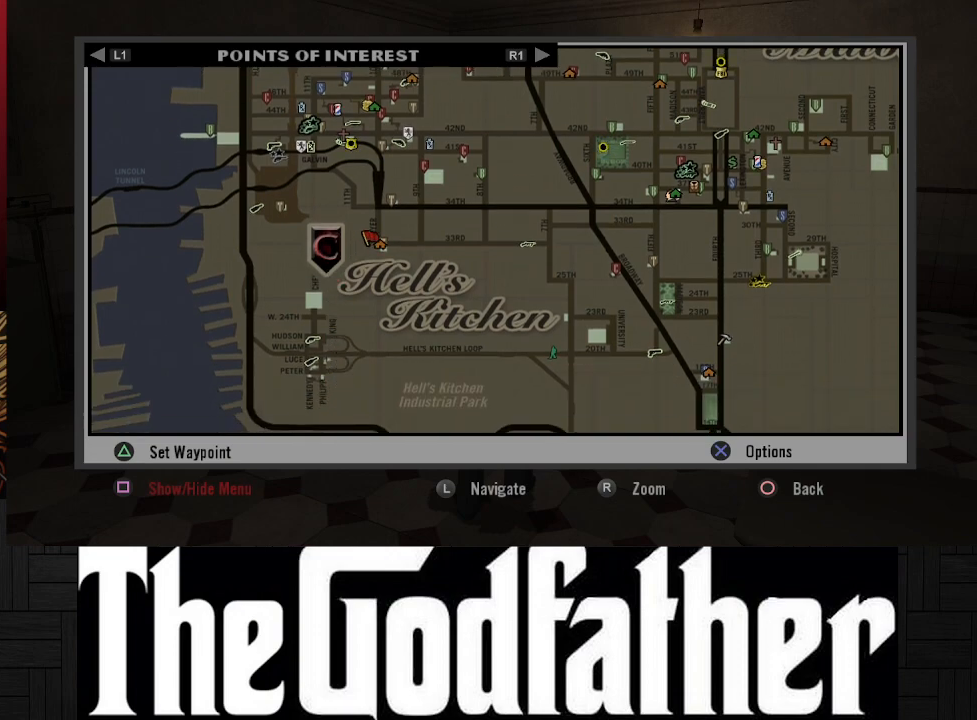
{"buttons": [], "left_stick": "center", "right_stick": "center", "events": []}
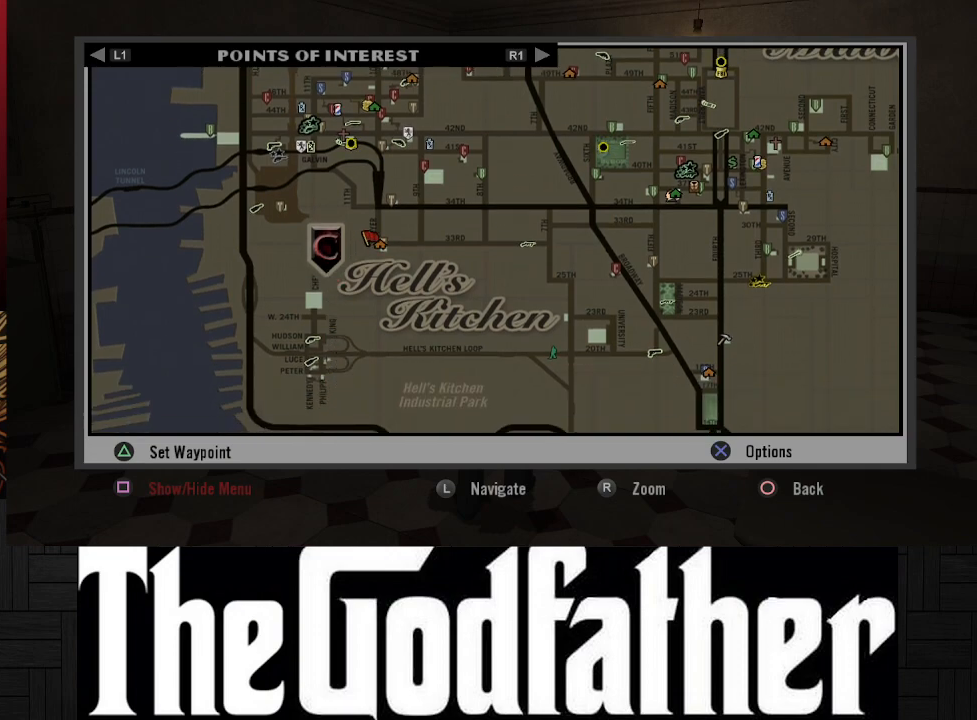
{"buttons": [], "left_stick": "up-right", "right_stick": "center", "events": [[217, "left_stick", "up-right"]]}
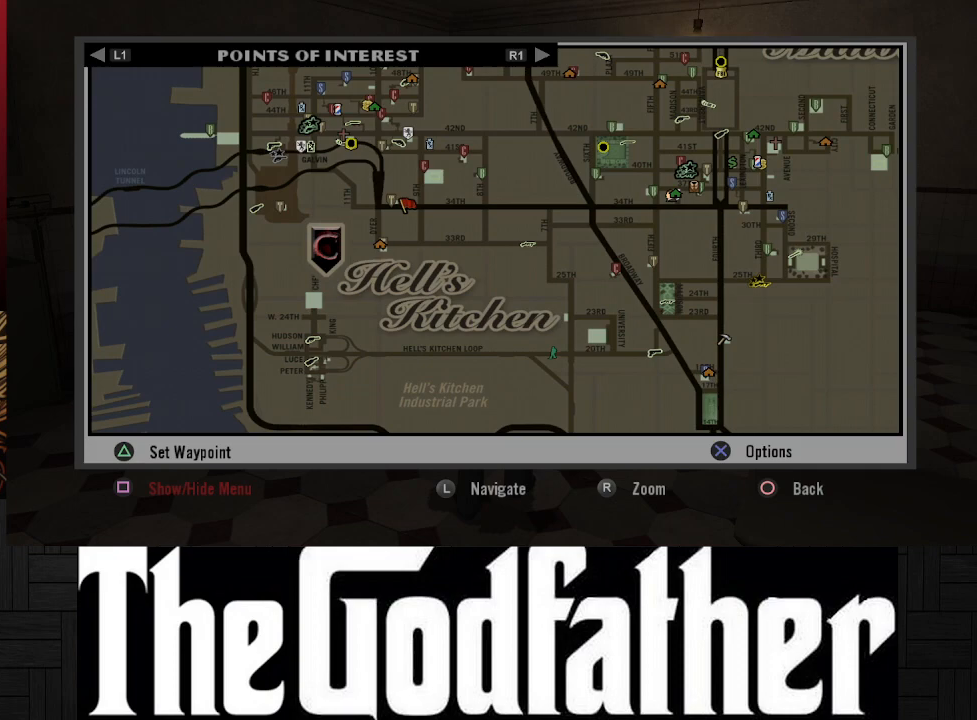
{"buttons": [], "left_stick": "right", "right_stick": "center", "events": [[367, "left_stick", "right"]]}
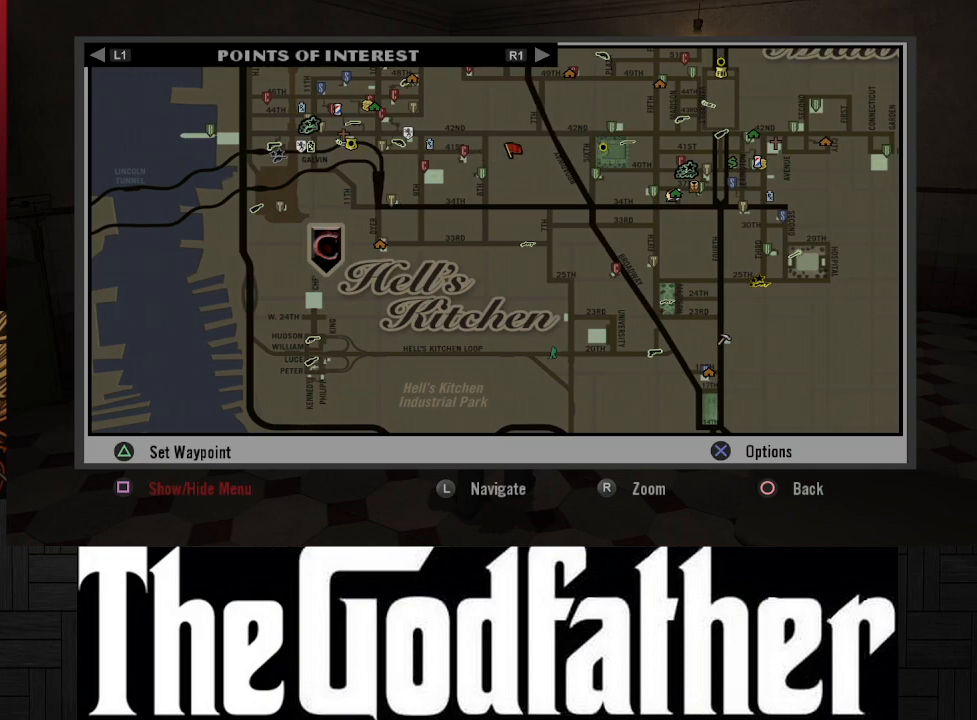
{"buttons": [], "left_stick": "up-right", "right_stick": "center", "events": [[200, "left_stick", "up-right"]]}
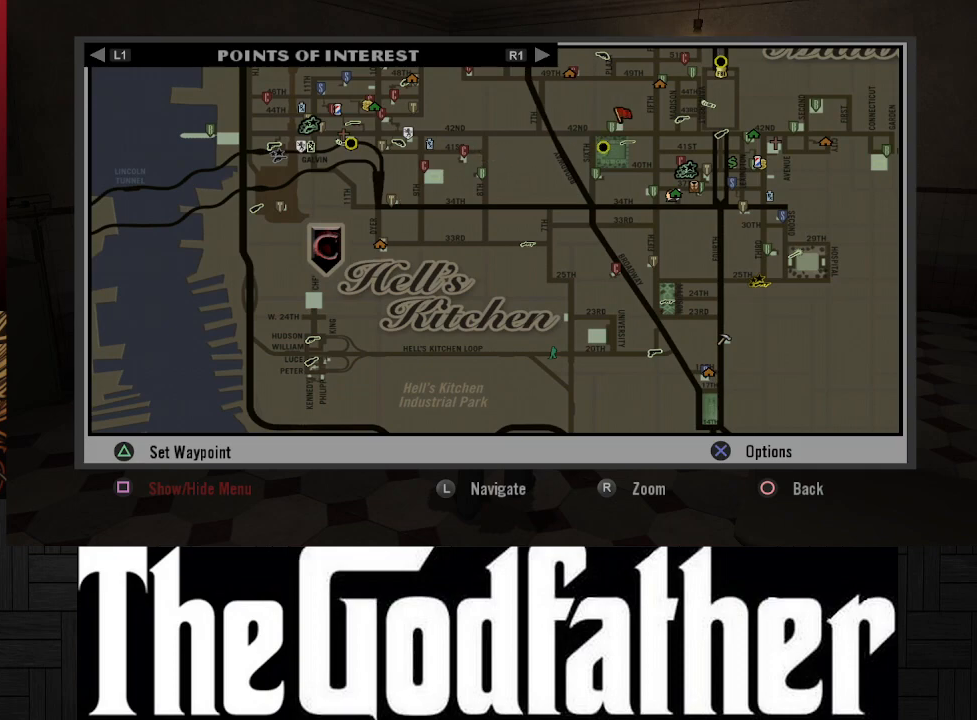
{"buttons": [], "left_stick": "up", "right_stick": "center", "events": [[483, "left_stick", "up"]]}
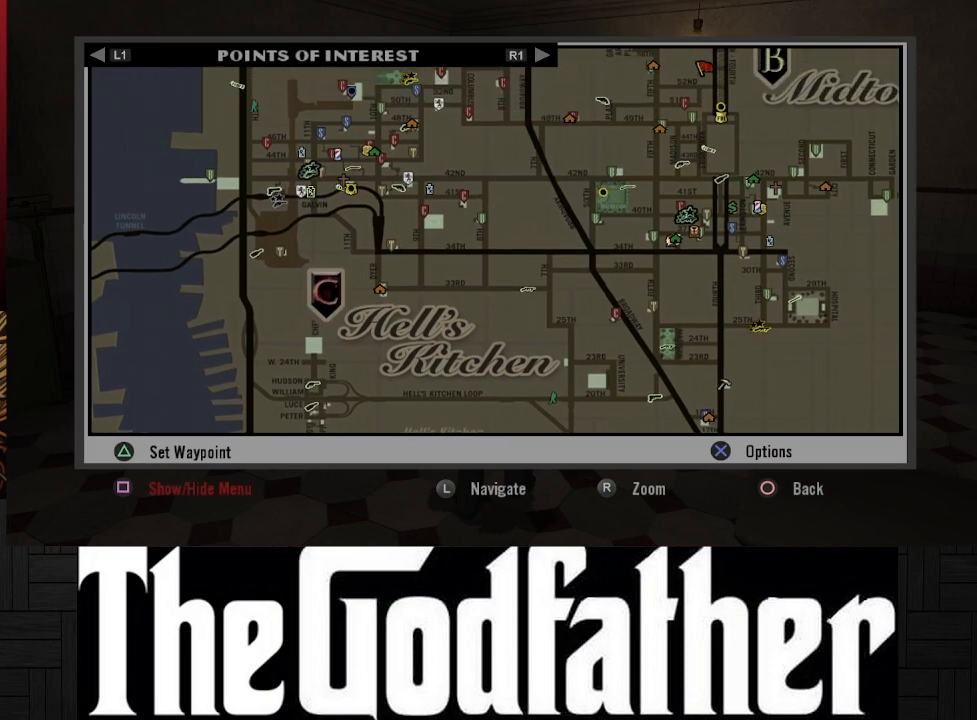
{"buttons": [], "left_stick": "up", "right_stick": "center", "events": []}
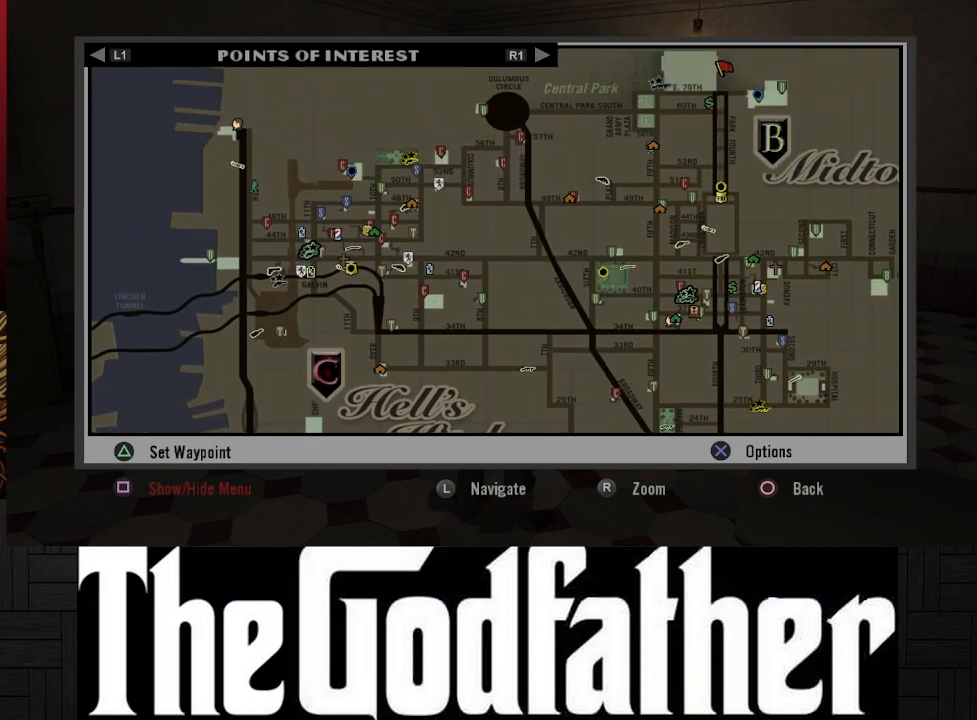
{"buttons": [], "left_stick": "center", "right_stick": "center", "events": [[50, "left_stick", "center"], [217, "R1", "down"], [383, "R1", "up"]]}
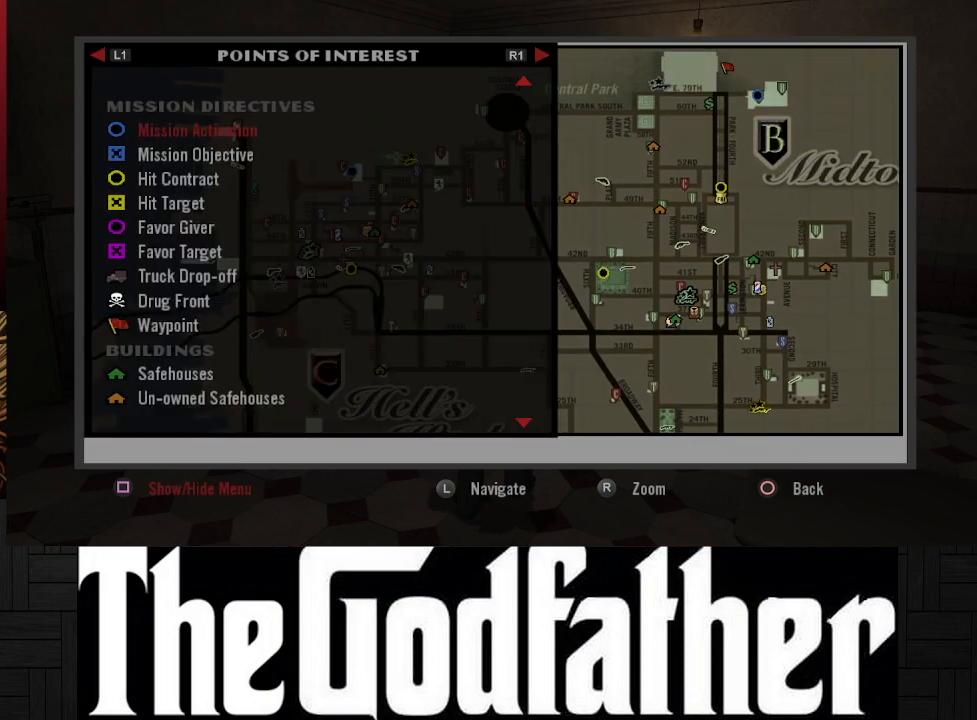
{"buttons": [], "left_stick": "center", "right_stick": "center", "events": []}
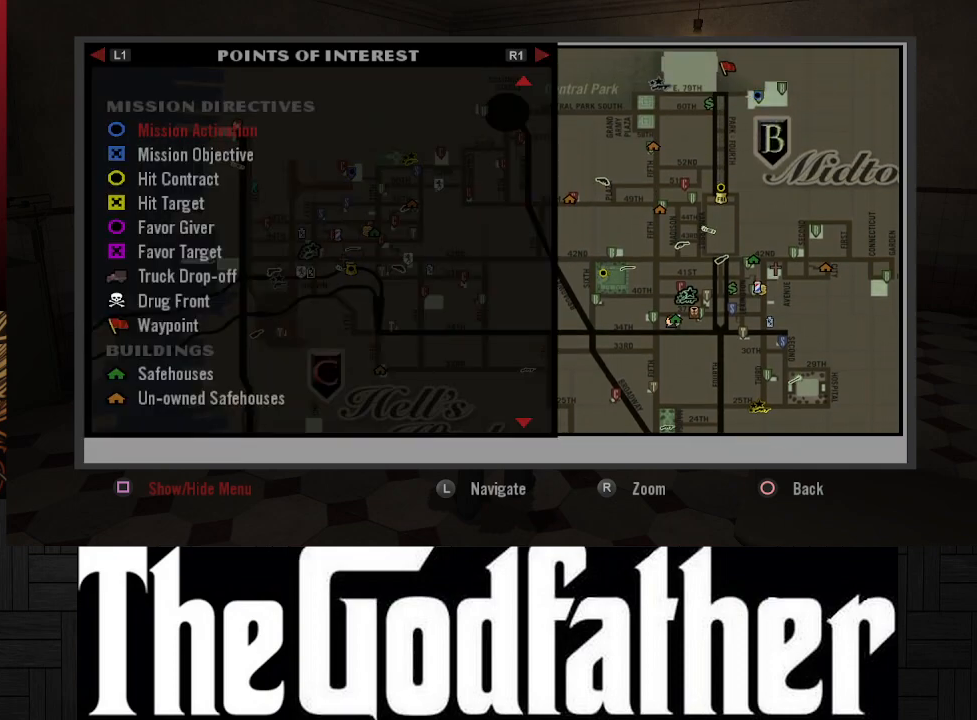
{"buttons": [], "left_stick": "center", "right_stick": "center", "events": []}
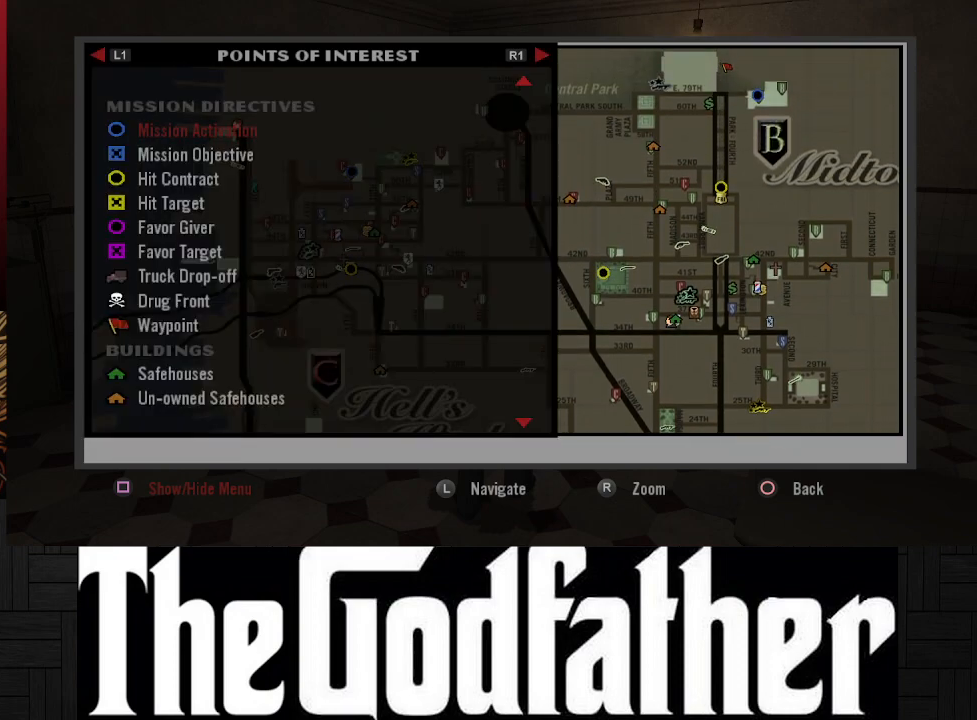
{"buttons": [], "left_stick": "center", "right_stick": "center", "events": [[250, "DPAD_UP", "down"], [350, "DPAD_UP", "up"]]}
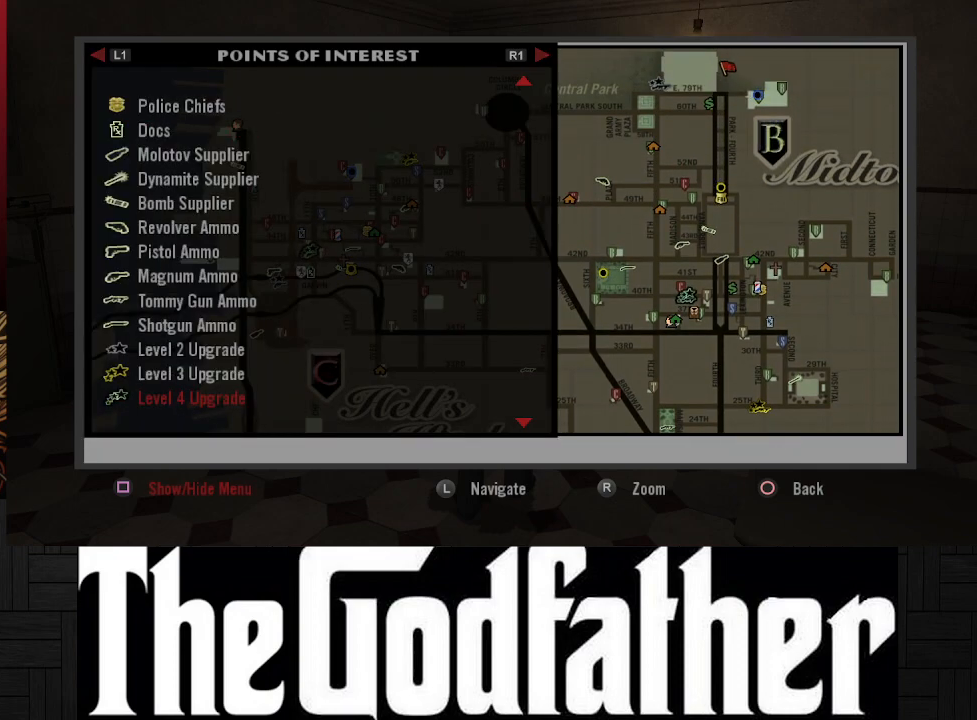
{"buttons": [], "left_stick": "center", "right_stick": "center", "events": []}
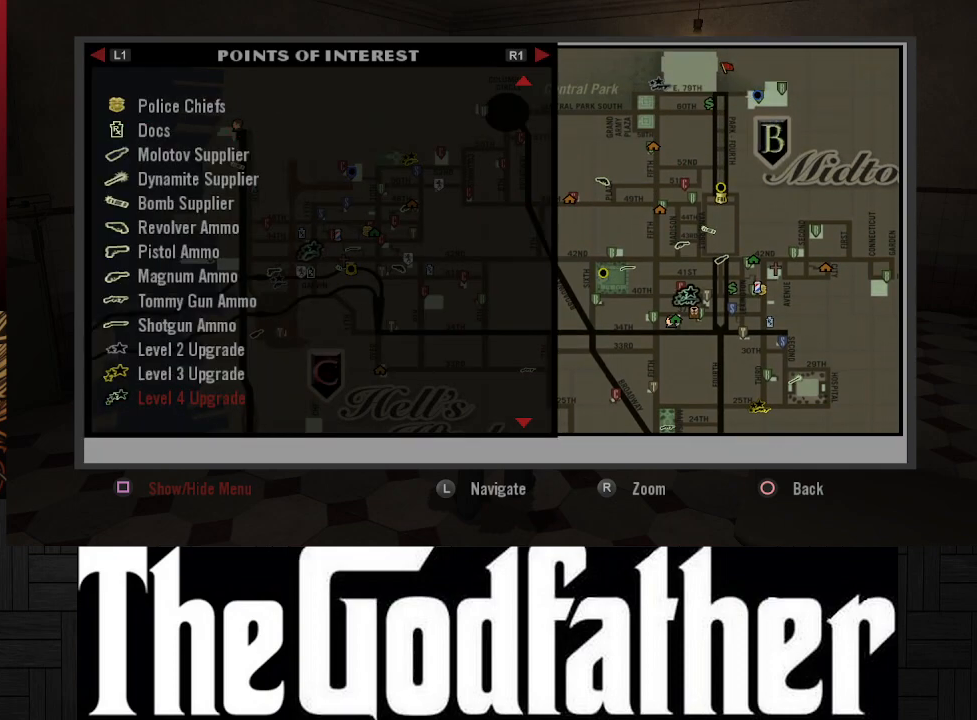
{"buttons": [], "left_stick": "center", "right_stick": "center", "events": [[100, "DPAD_UP", "down"], [200, "DPAD_UP", "up"], [317, "DPAD_UP", "down"], [417, "DPAD_UP", "up"]]}
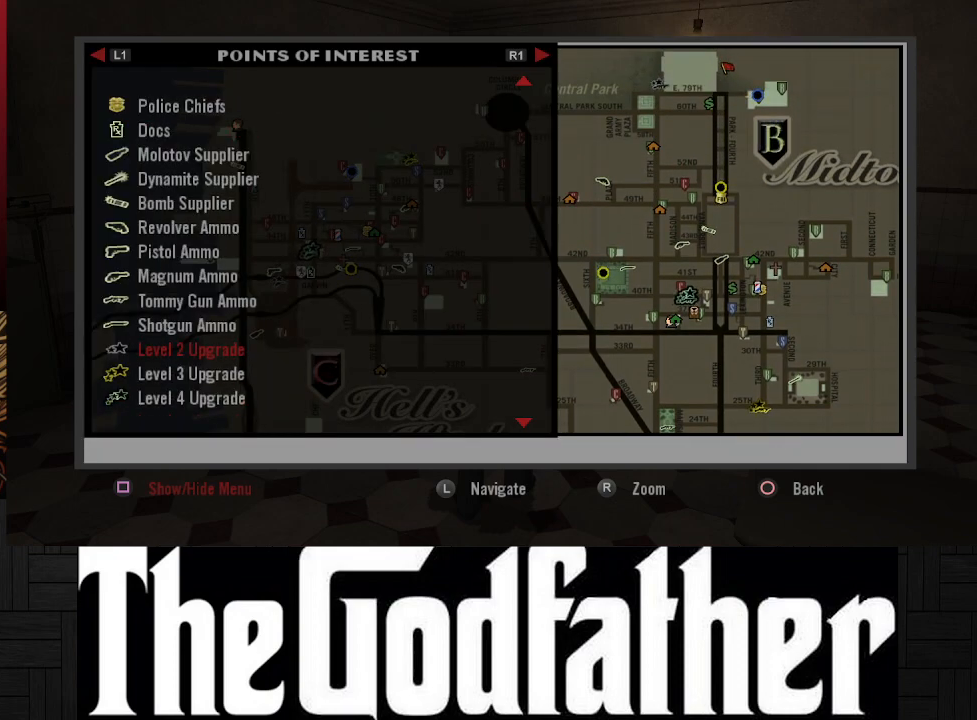
{"buttons": ["DPAD_UP"], "left_stick": "center", "right_stick": "center", "events": [[17, "DPAD_UP", "down"], [117, "DPAD_UP", "up"], [217, "DPAD_UP", "down"], [333, "DPAD_UP", "up"], [417, "DPAD_UP", "down"]]}
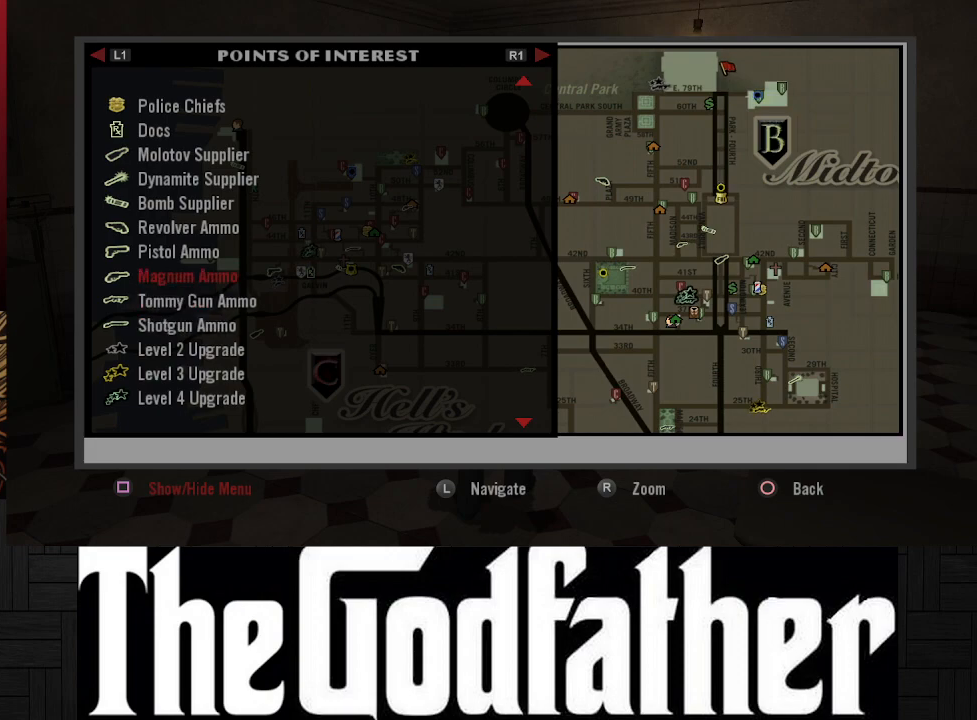
{"buttons": [], "left_stick": "center", "right_stick": "center", "events": [[50, "DPAD_UP", "up"], [150, "DPAD_UP", "down"], [267, "DPAD_UP", "up"], [350, "DPAD_UP", "down"], [467, "DPAD_UP", "up"]]}
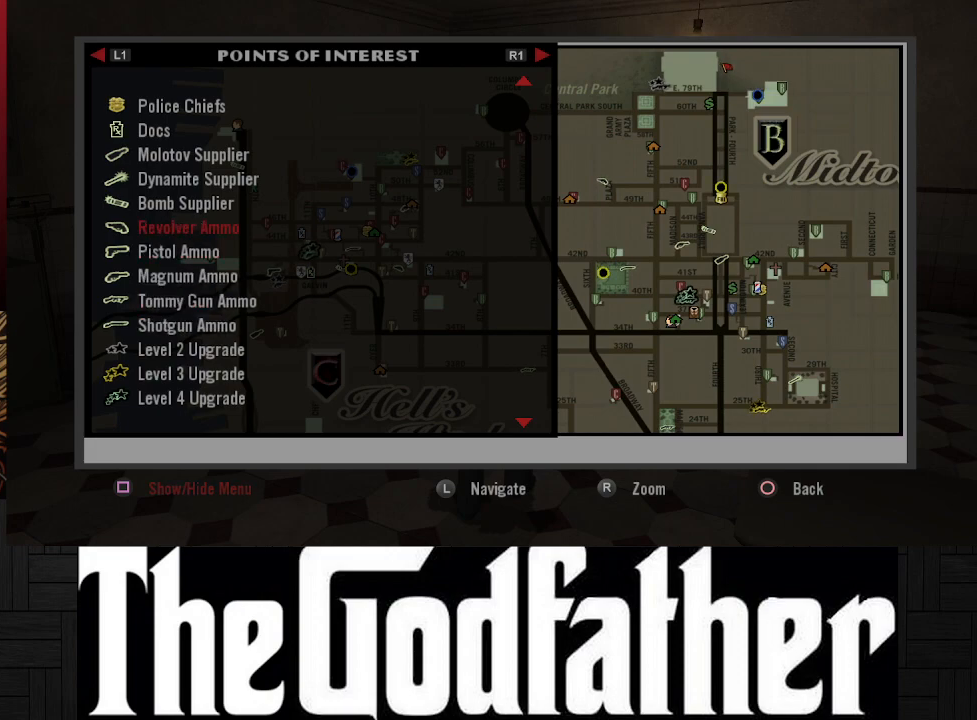
{"buttons": ["DPAD_UP"], "left_stick": "center", "right_stick": "center", "events": [[67, "DPAD_UP", "down"], [167, "DPAD_UP", "up"], [250, "DPAD_UP", "down"], [400, "DPAD_UP", "up"], [483, "DPAD_UP", "down"]]}
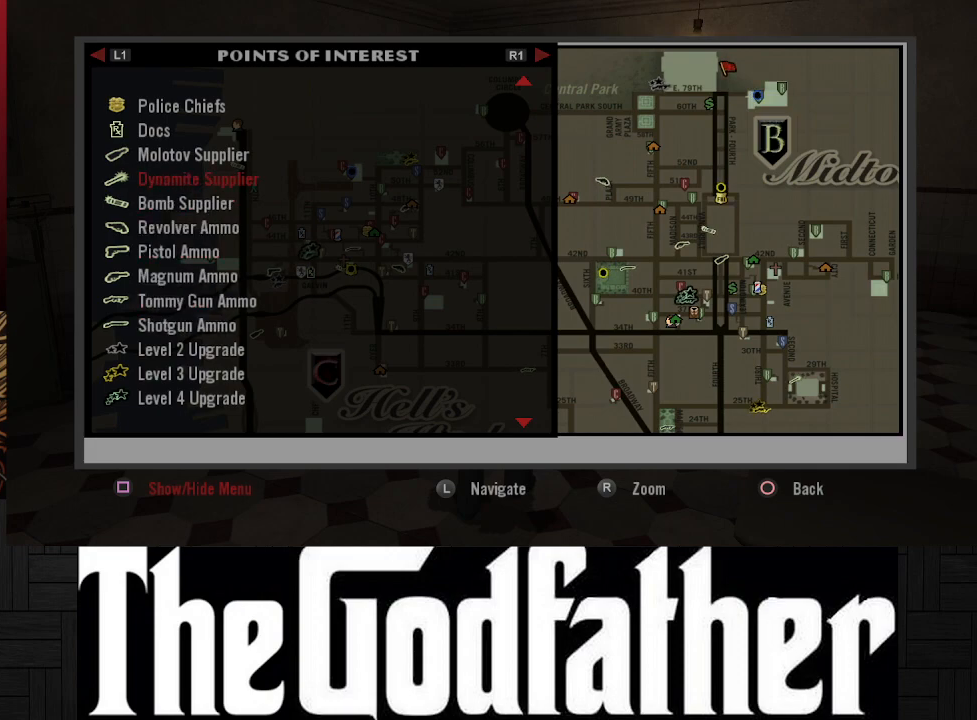
{"buttons": [], "left_stick": "center", "right_stick": "center", "events": [[100, "DPAD_UP", "up"], [200, "DPAD_UP", "down"], [300, "DPAD_UP", "up"], [383, "DPAD_UP", "down"], [500, "DPAD_UP", "up"]]}
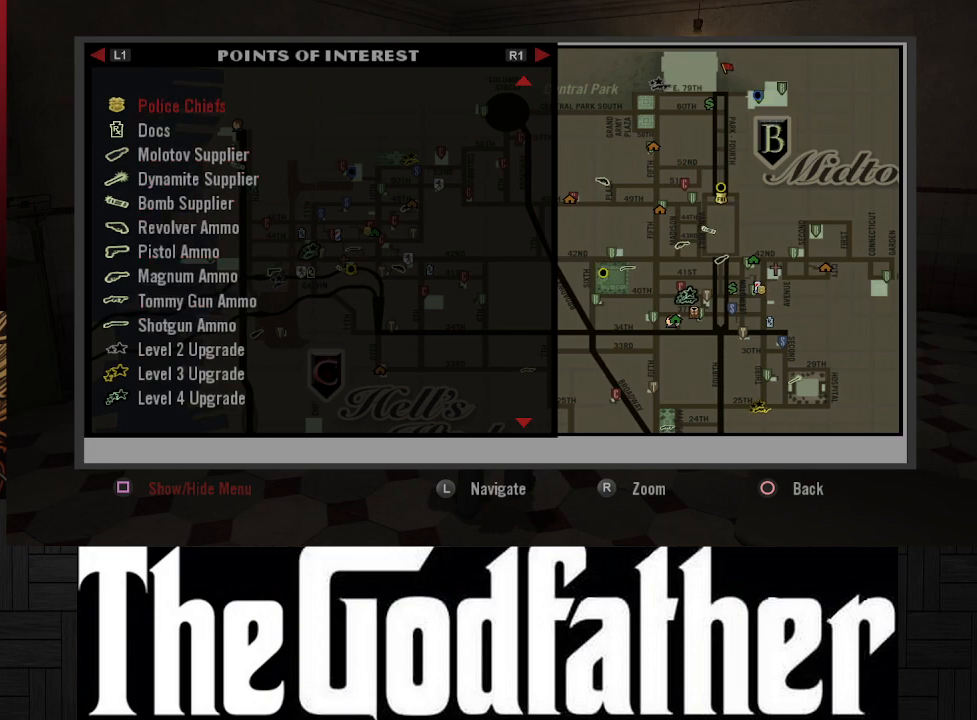
{"buttons": ["R1"], "left_stick": "center", "right_stick": "center", "events": [[67, "DPAD_UP", "down"], [183, "DPAD_UP", "up"], [500, "R1", "down"]]}